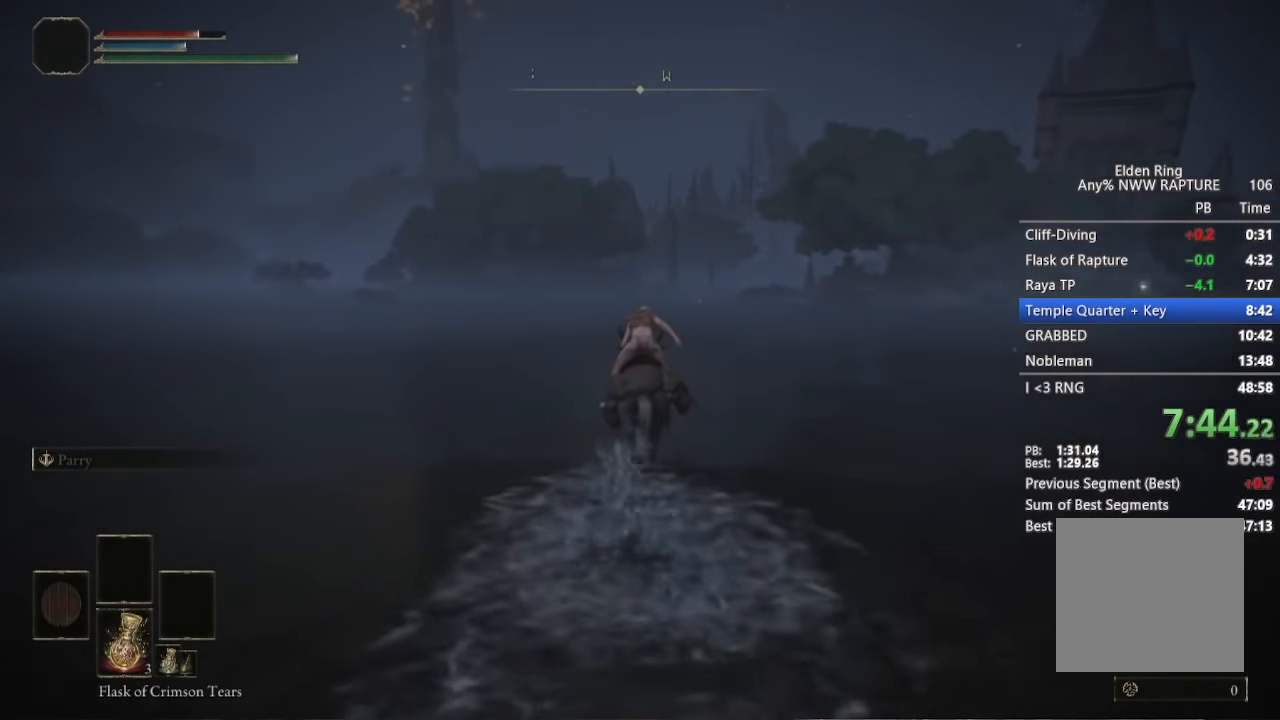
Gameplay with a controller (Xbox layout); each line is a JSON object with the inputs held at the frame after it (dt_ms = milliseconds from this image to that frame). "events" lists button and stick changes between this image and that frame as [ms after this image, input, new state], when the widget could be followed in between. Not read: DPAD_DOWN DPAD_LEFT DPAD_RIGHT DPAD_UP.
{"dt_ms": 500, "buttons": [], "left_stick": "center", "right_stick": "center", "events": [[183, "B", "down"], [283, "B", "up"]]}
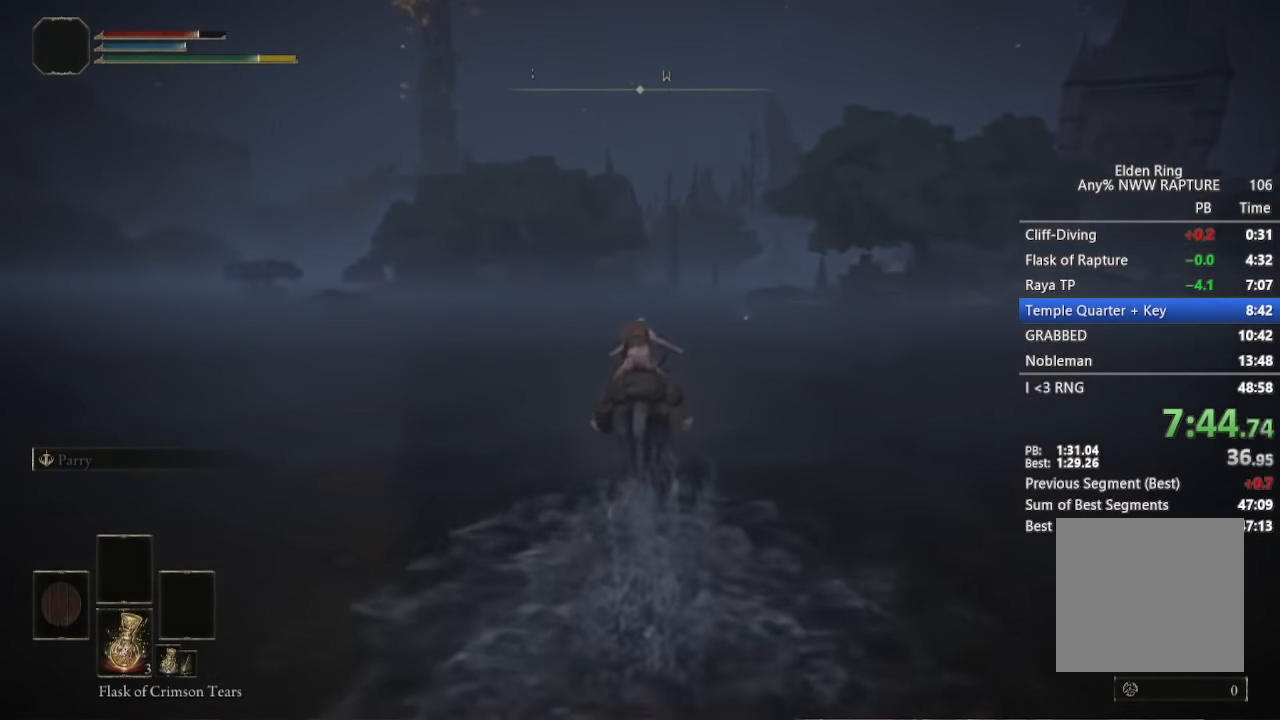
{"dt_ms": 500, "buttons": [], "left_stick": "center", "right_stick": "center", "events": []}
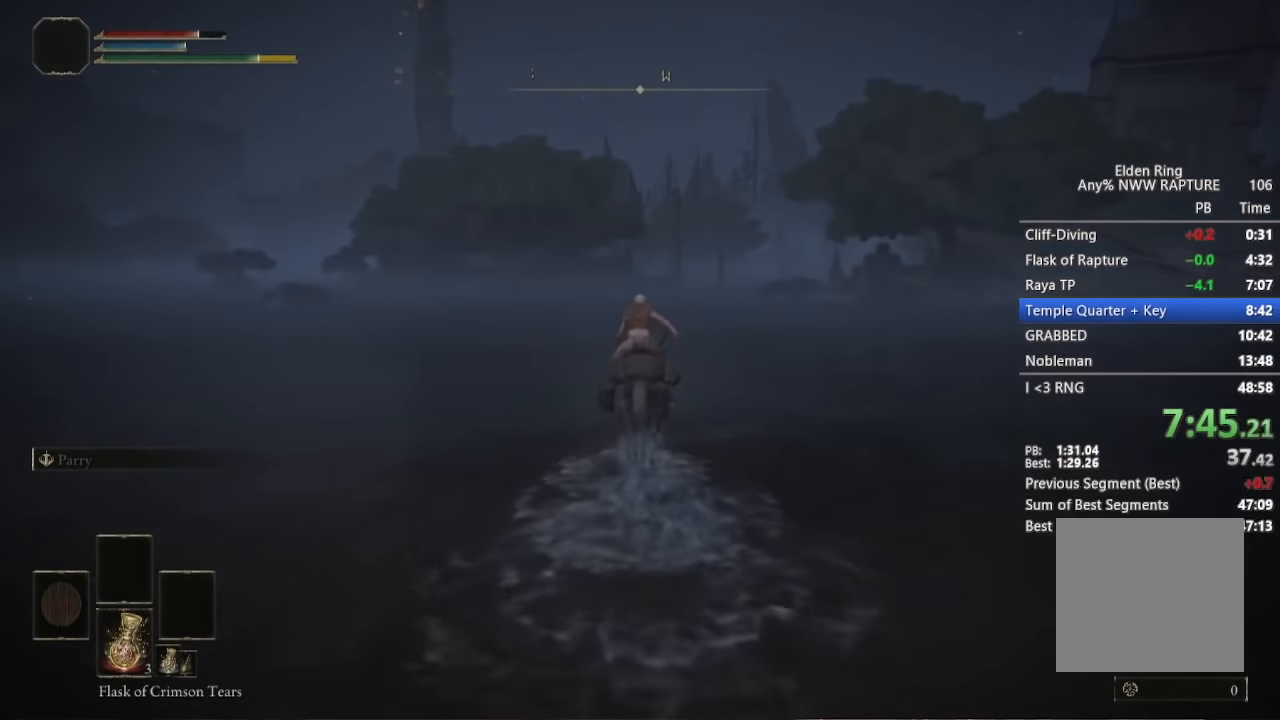
{"dt_ms": 500, "buttons": [], "left_stick": "center", "right_stick": "center", "events": []}
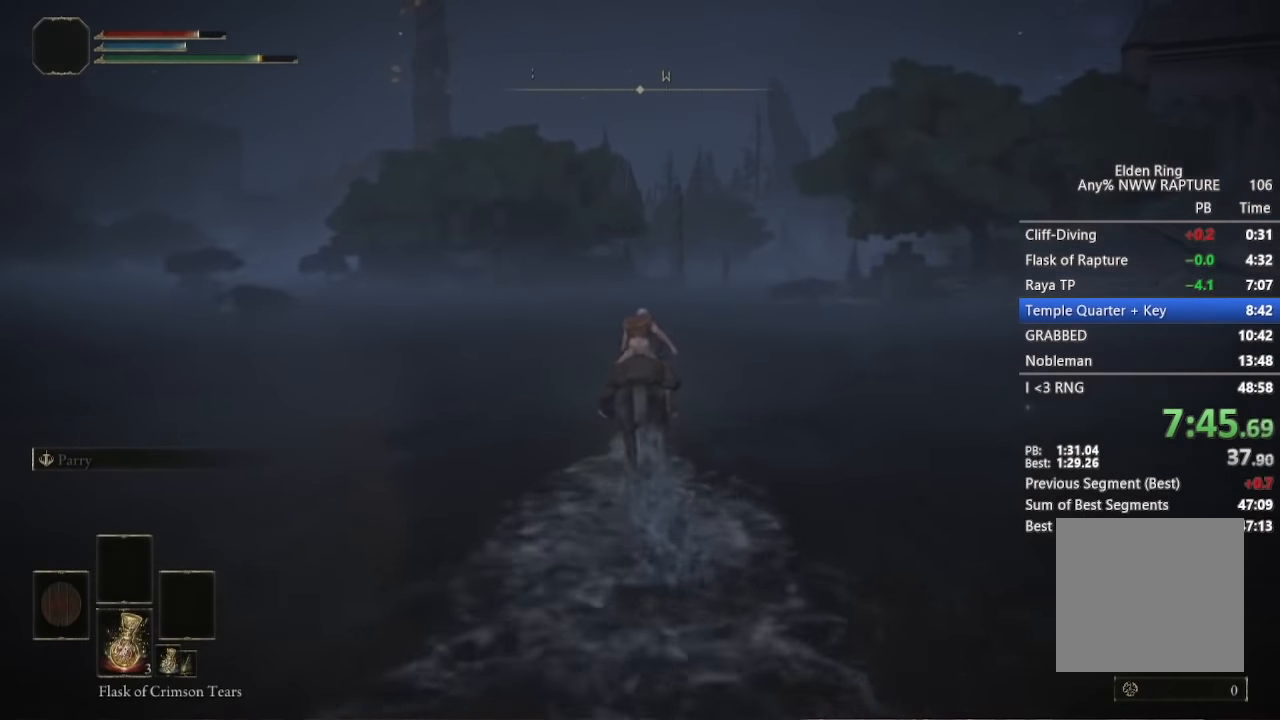
{"dt_ms": 500, "buttons": [], "left_stick": "center", "right_stick": "down-right", "events": [[250, "right_stick", "down-right"]]}
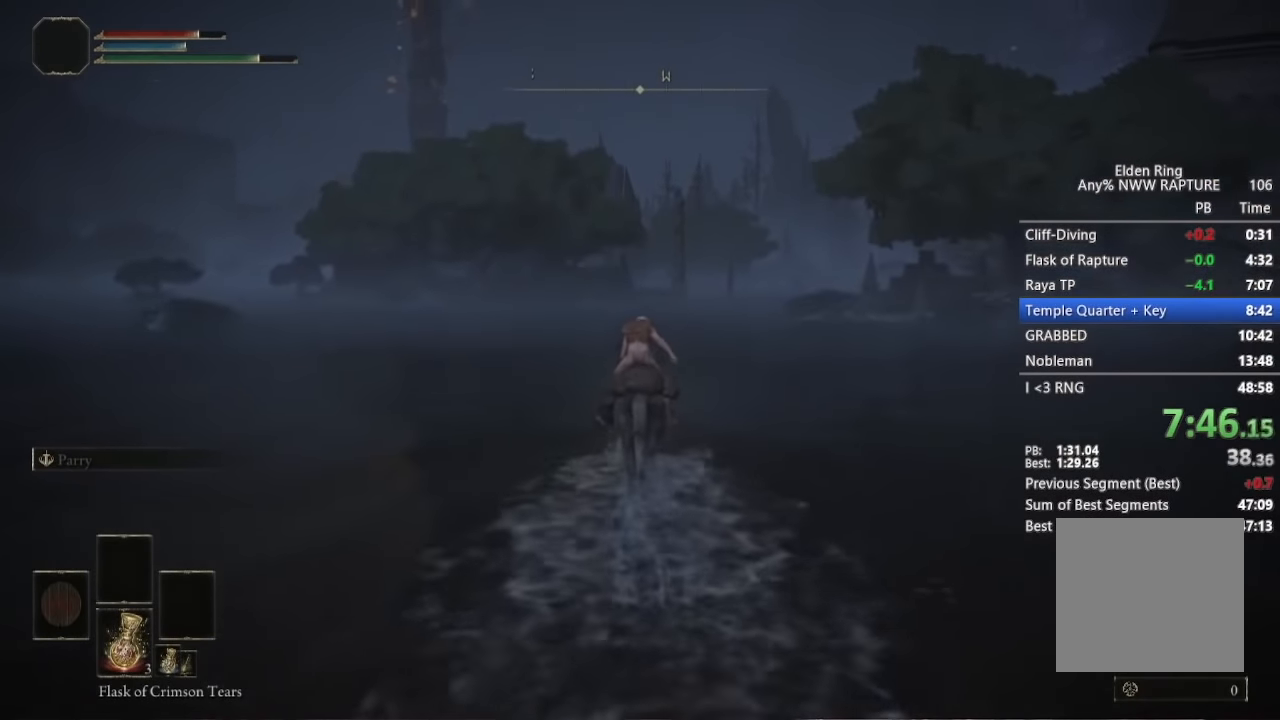
{"dt_ms": 500, "buttons": [], "left_stick": "center", "right_stick": "center", "events": [[267, "right_stick", "center"]]}
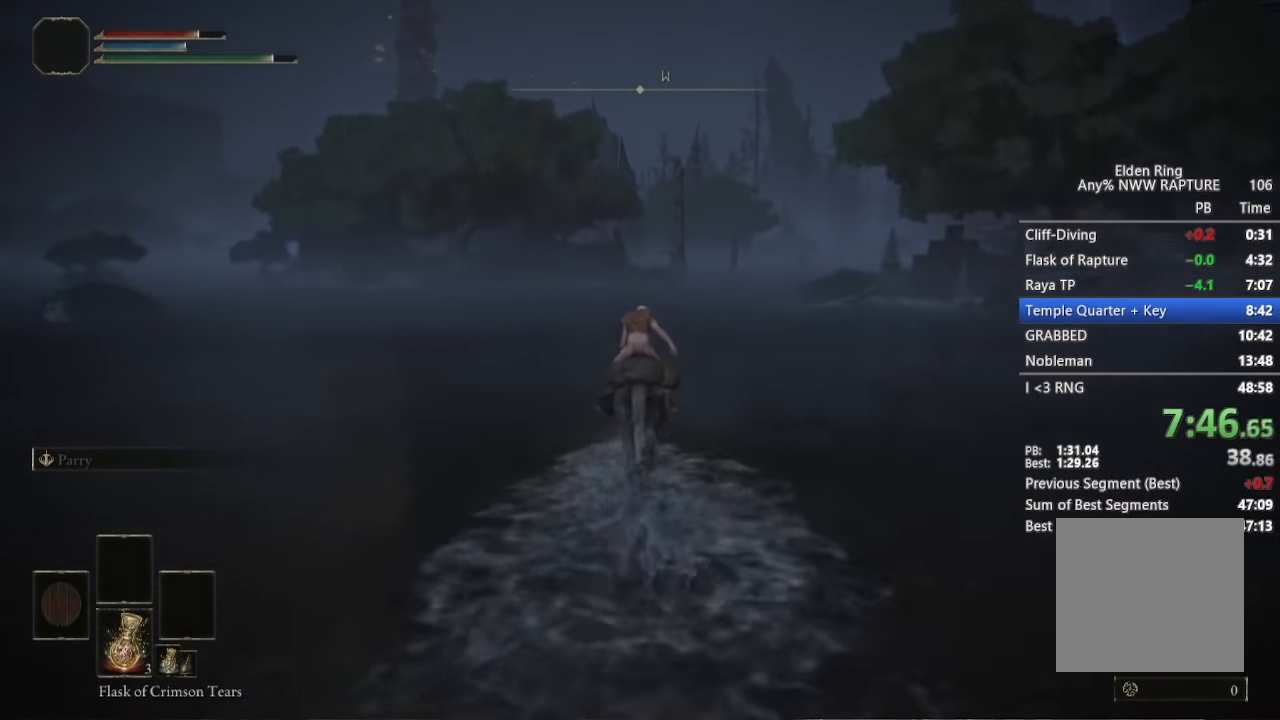
{"dt_ms": 500, "buttons": [], "left_stick": "center", "right_stick": "center", "events": []}
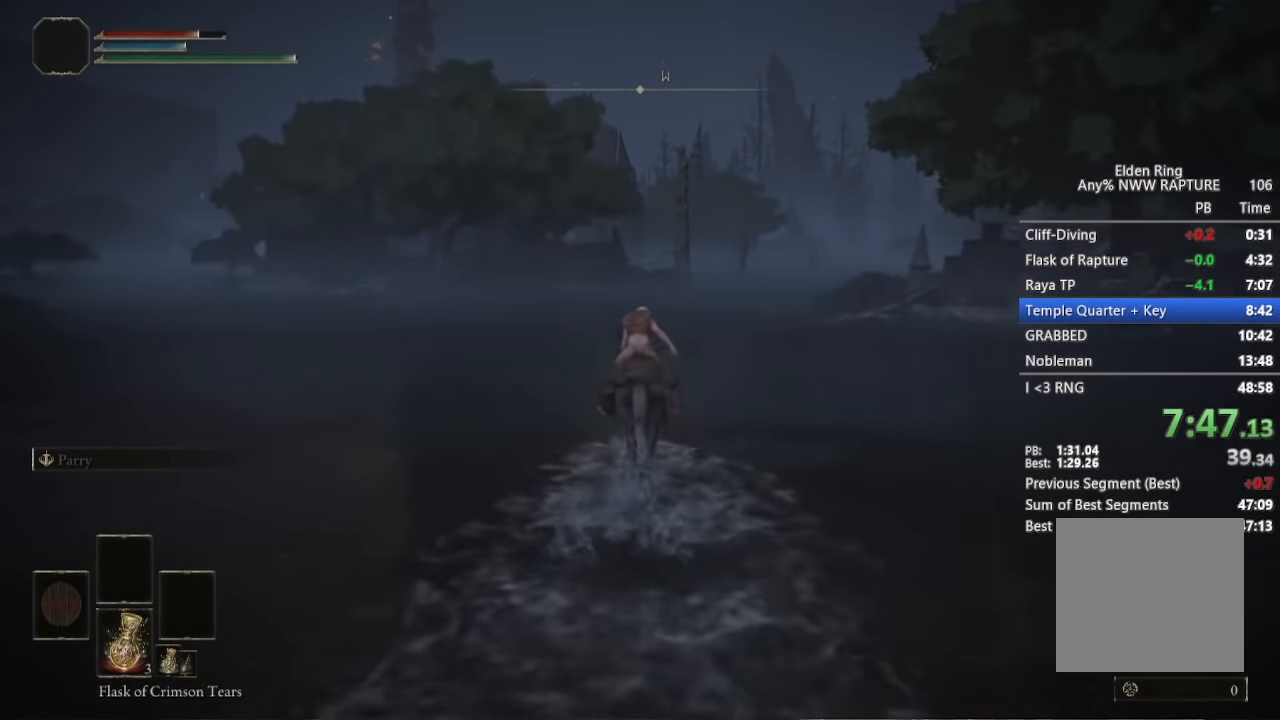
{"dt_ms": 500, "buttons": [], "left_stick": "center", "right_stick": "center", "events": [[233, "B", "down"], [350, "B", "up"]]}
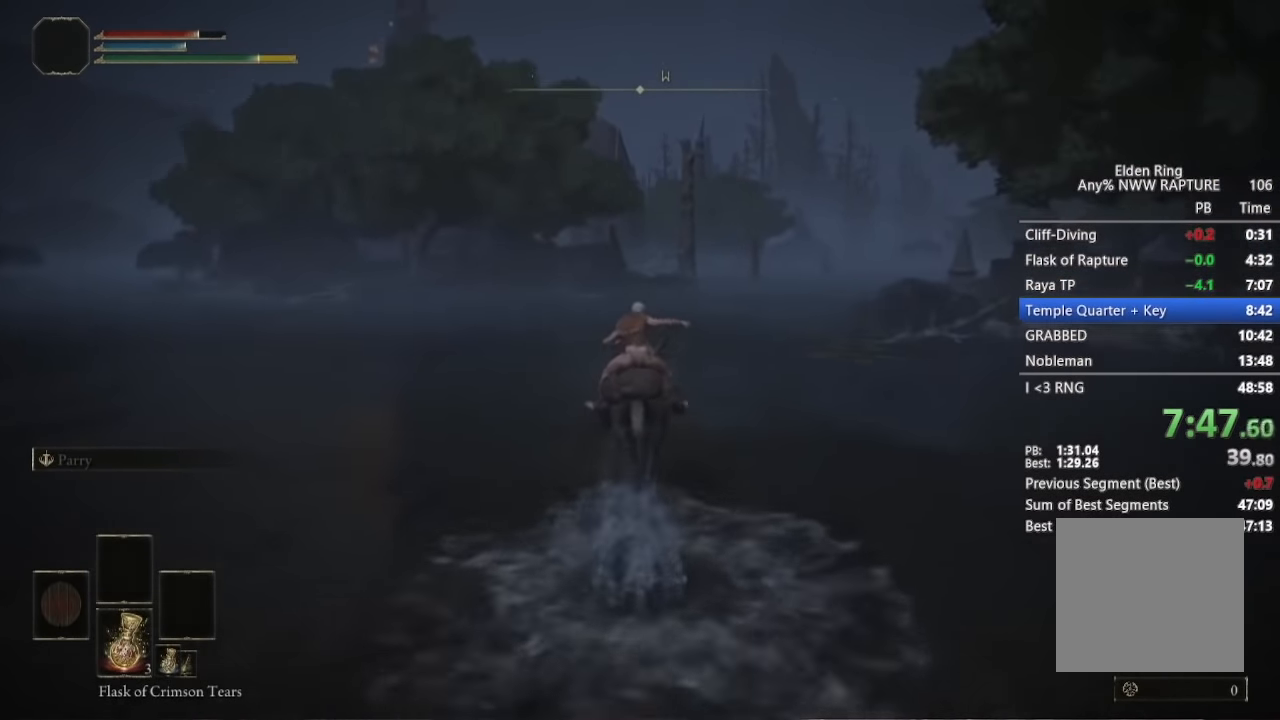
{"dt_ms": 500, "buttons": [], "left_stick": "center", "right_stick": "center", "events": [[117, "right_stick", "down"], [300, "right_stick", "center"]]}
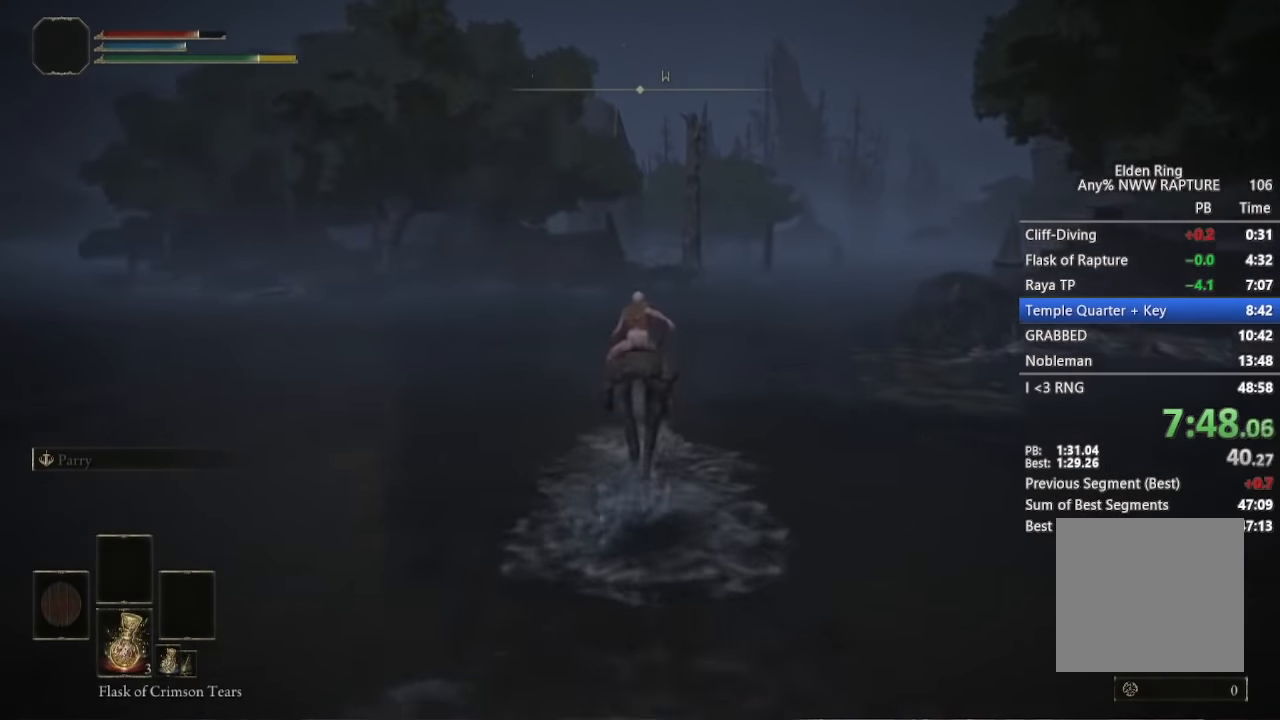
{"dt_ms": 500, "buttons": [], "left_stick": "center", "right_stick": "down-right", "events": [[167, "right_stick", "down-right"]]}
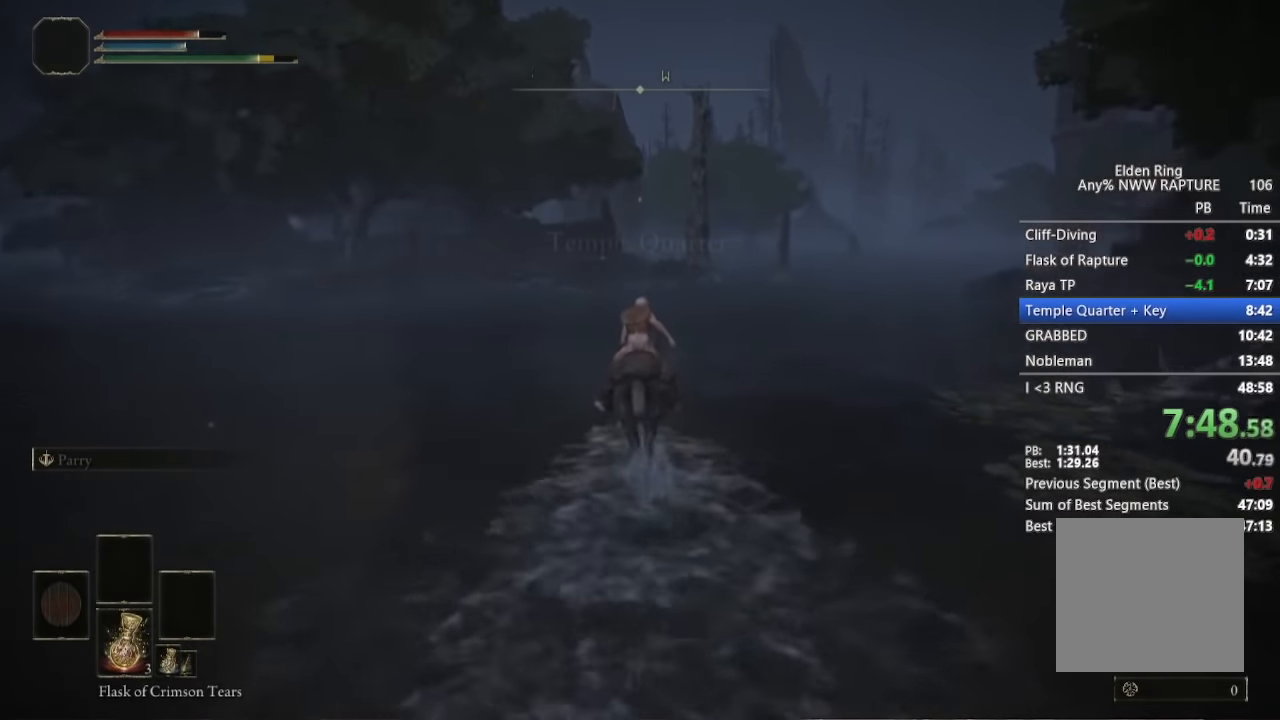
{"dt_ms": 500, "buttons": [], "left_stick": "center", "right_stick": "center", "events": [[383, "right_stick", "center"]]}
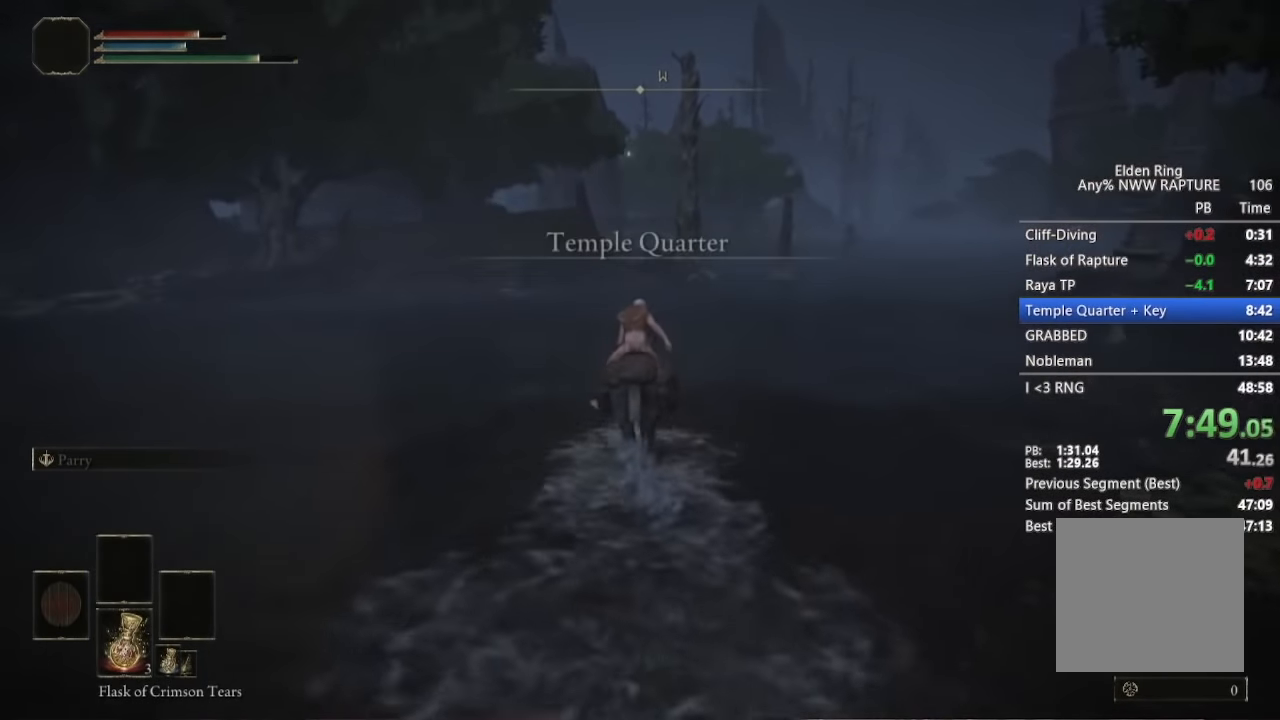
{"dt_ms": 500, "buttons": [], "left_stick": "center", "right_stick": "center", "events": []}
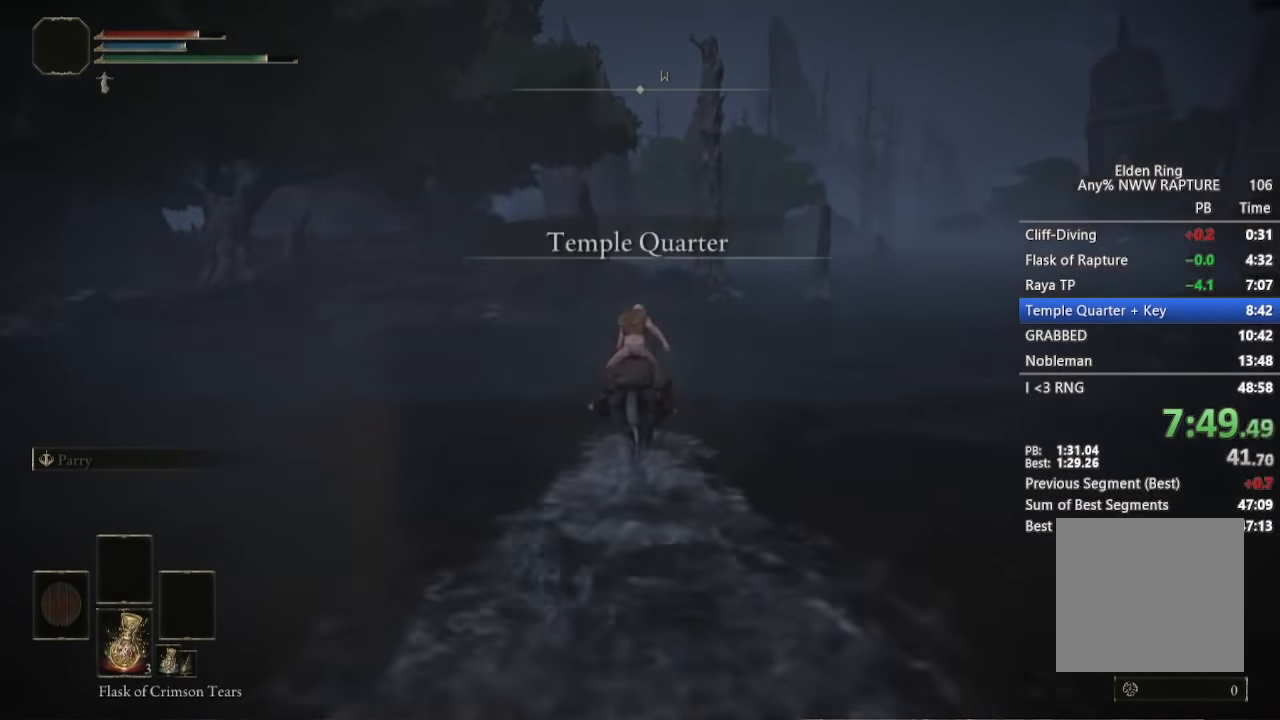
{"dt_ms": 500, "buttons": [], "left_stick": "center", "right_stick": "down-right", "events": [[167, "right_stick", "down-right"]]}
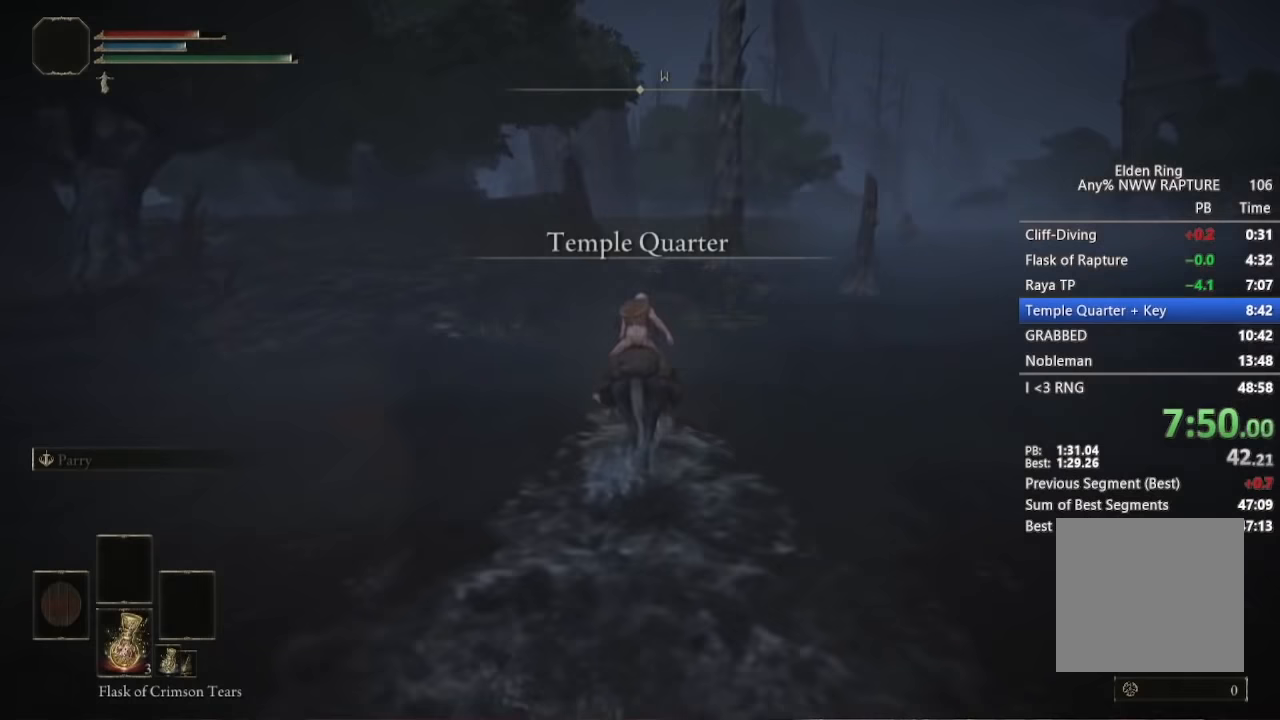
{"dt_ms": 500, "buttons": [], "left_stick": "center", "right_stick": "center", "events": [[300, "B", "down"], [300, "right_stick", "center"], [367, "B", "up"]]}
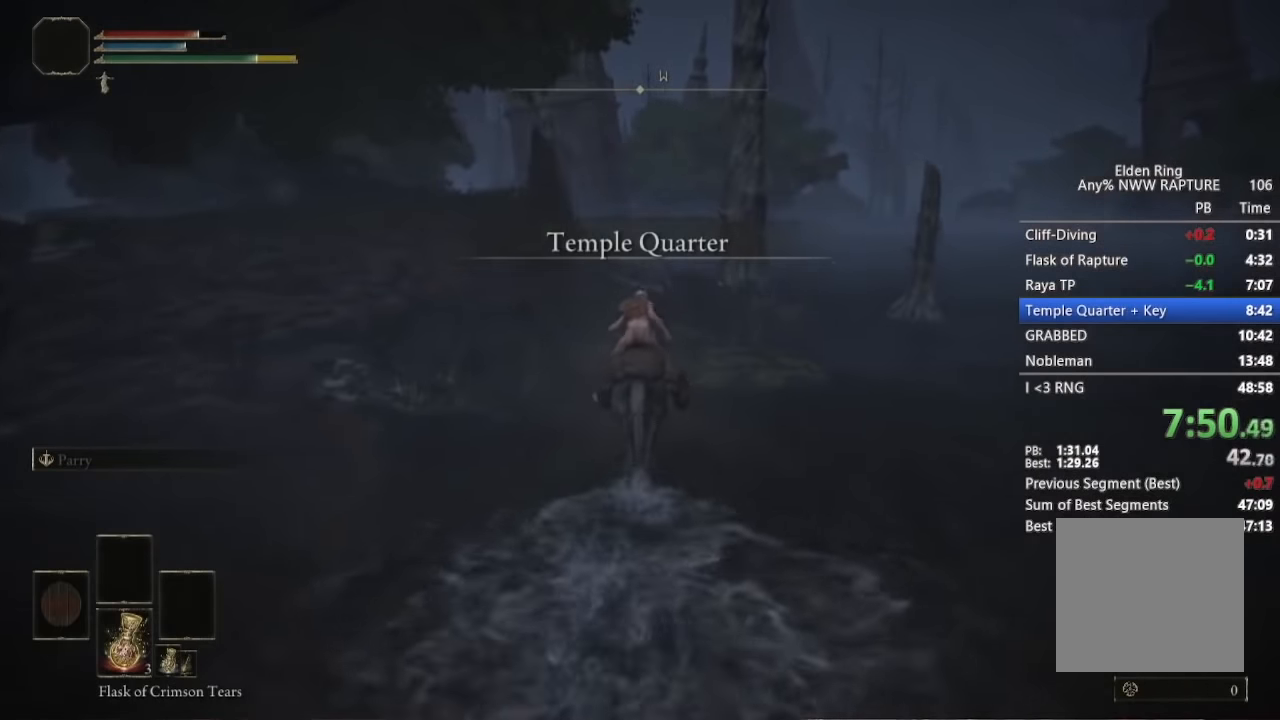
{"dt_ms": 500, "buttons": [], "left_stick": "center", "right_stick": "down-right", "events": [[233, "right_stick", "down-right"]]}
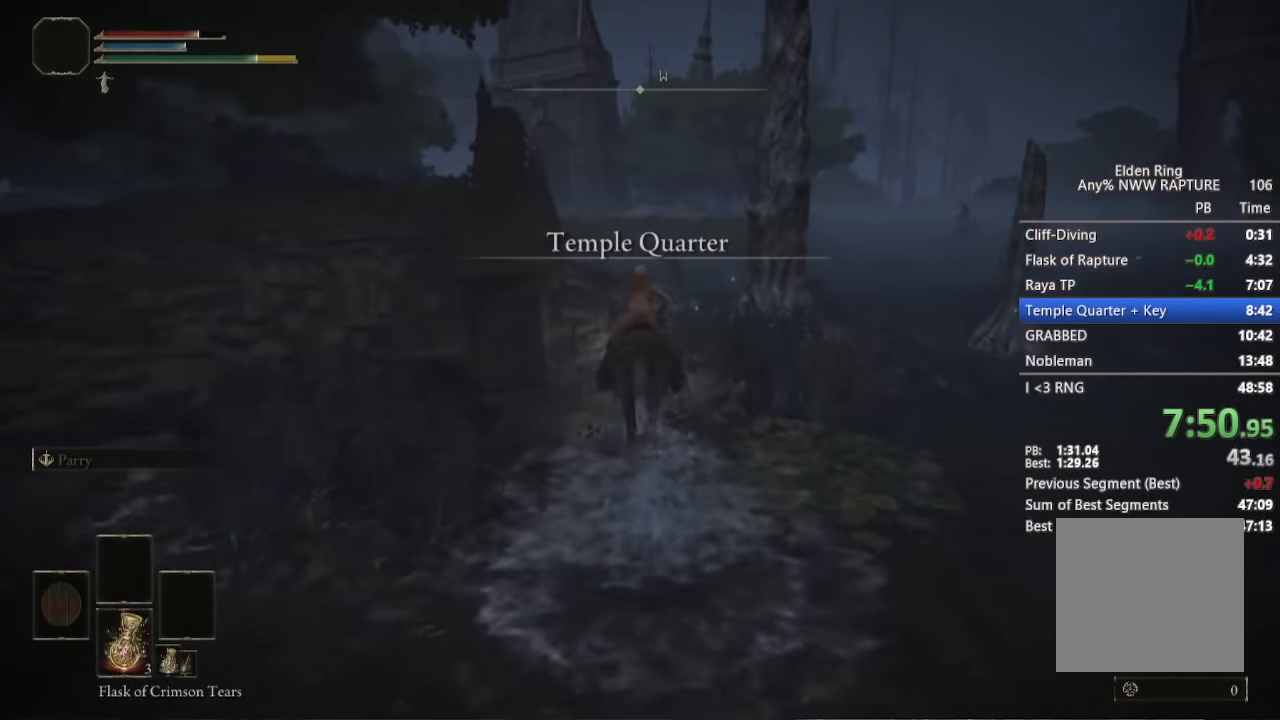
{"dt_ms": 500, "buttons": [], "left_stick": "center", "right_stick": "down-right", "events": []}
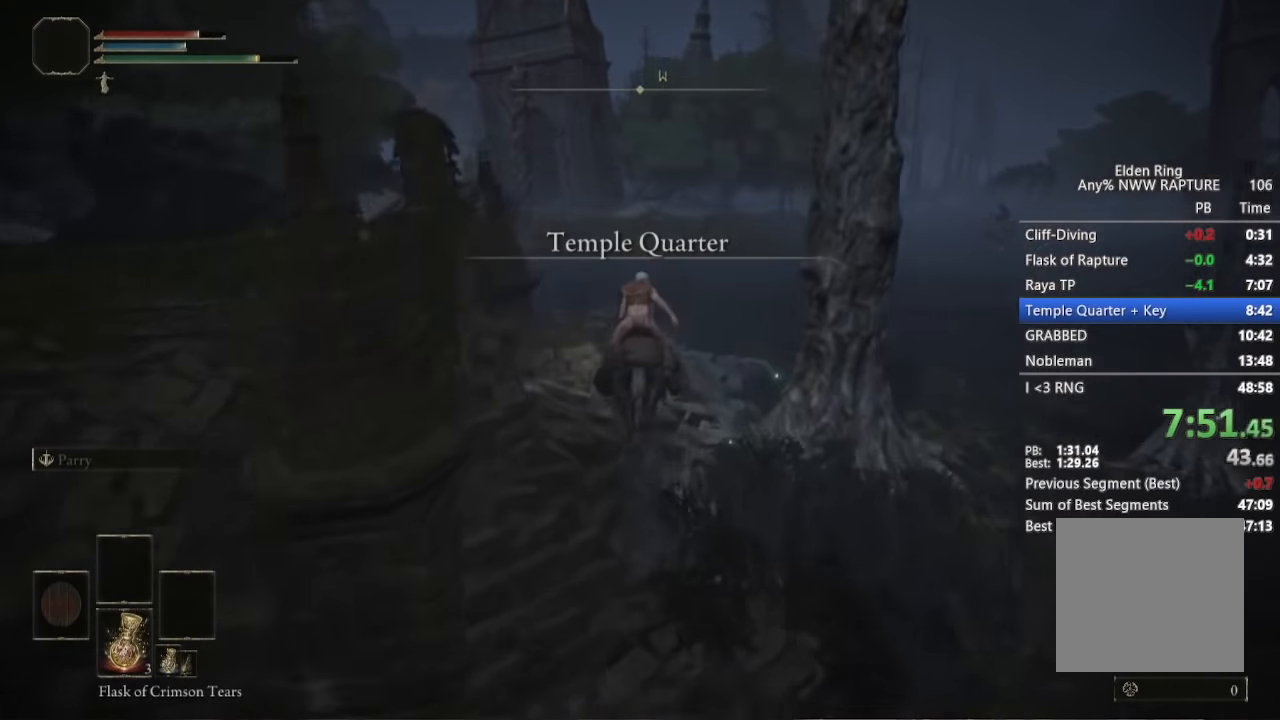
{"dt_ms": 500, "buttons": [], "left_stick": "center", "right_stick": "down", "events": [[183, "right_stick", "down"]]}
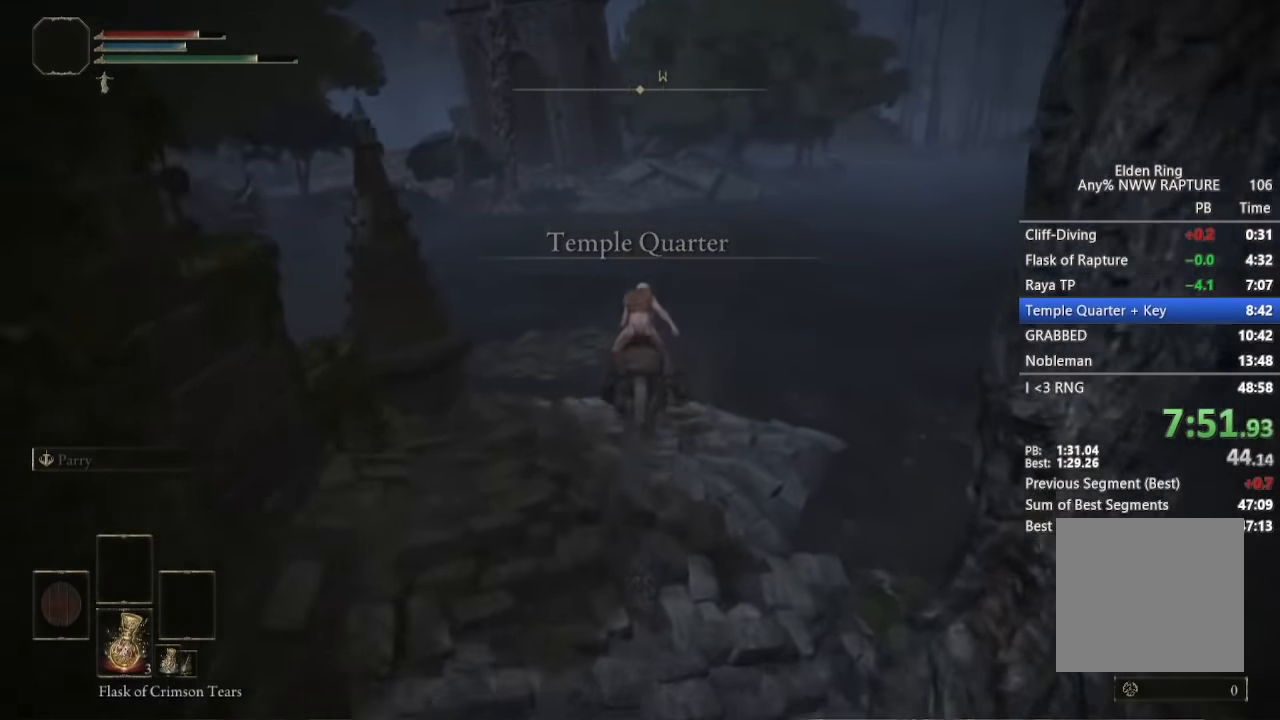
{"dt_ms": 500, "buttons": [], "left_stick": "center", "right_stick": "down", "events": []}
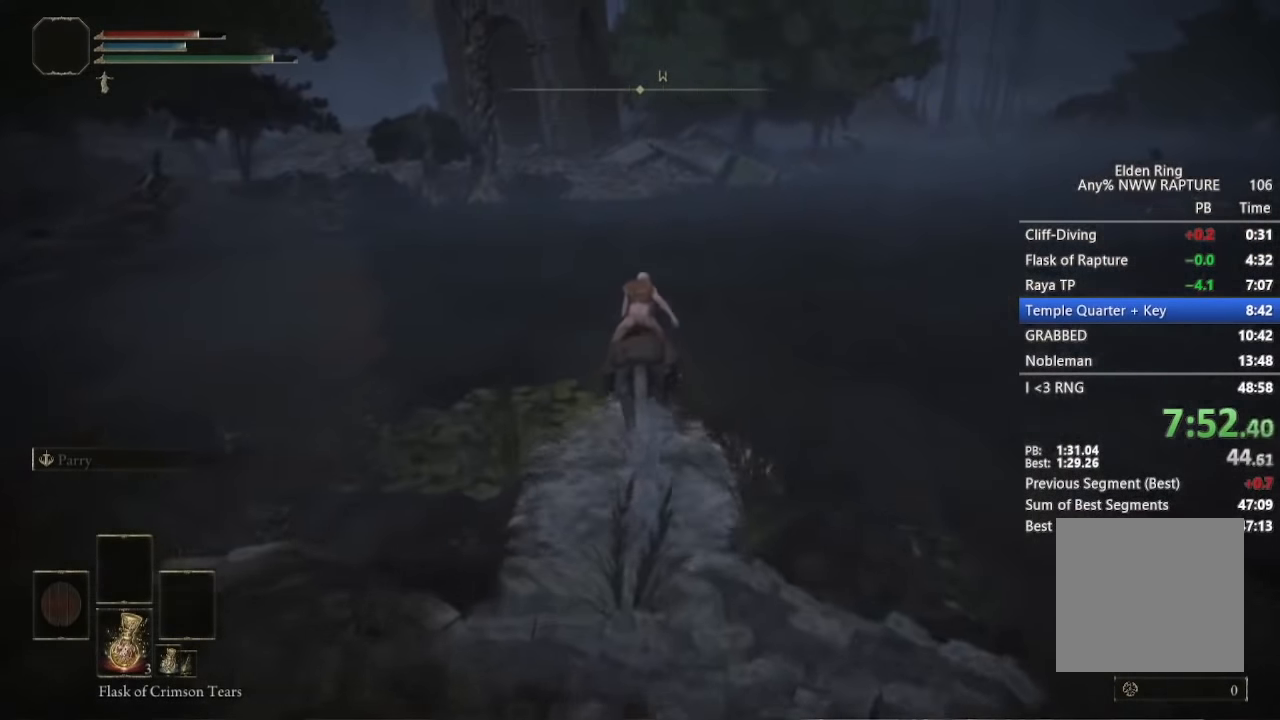
{"dt_ms": 500, "buttons": [], "left_stick": "center", "right_stick": "down", "events": [[233, "B", "down"], [317, "B", "up"]]}
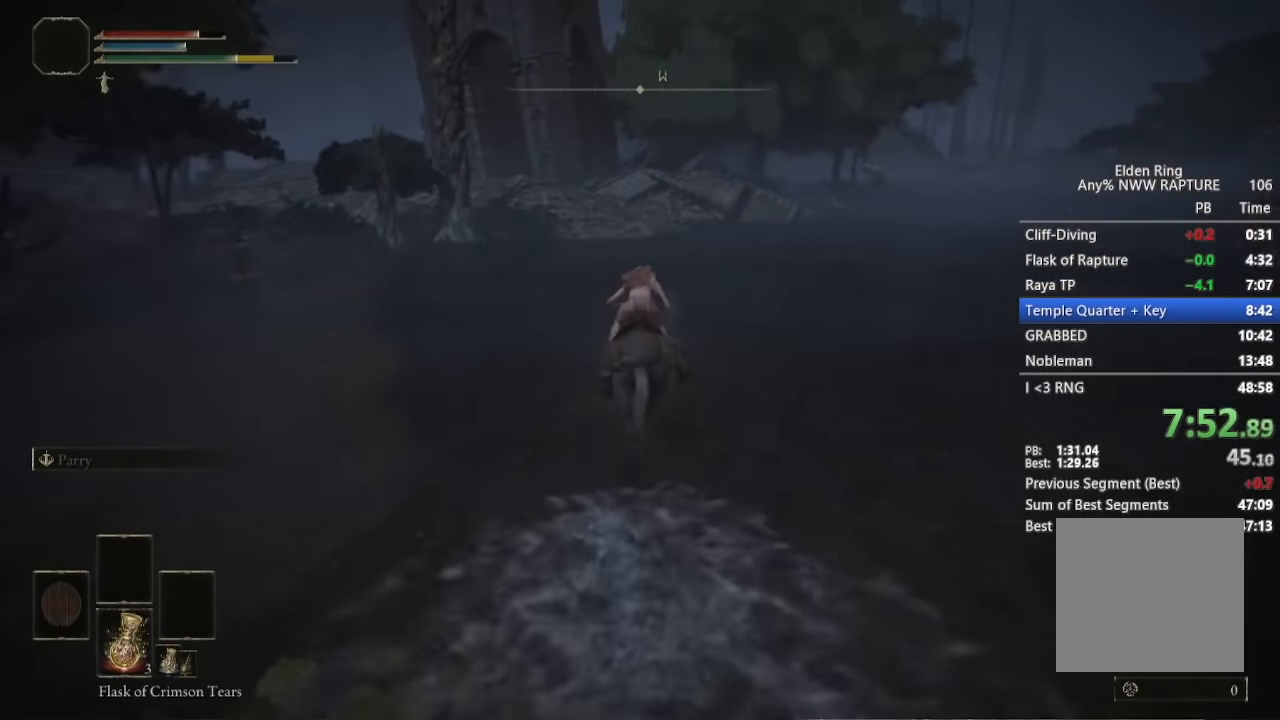
{"dt_ms": 500, "buttons": [], "left_stick": "center", "right_stick": "down", "events": []}
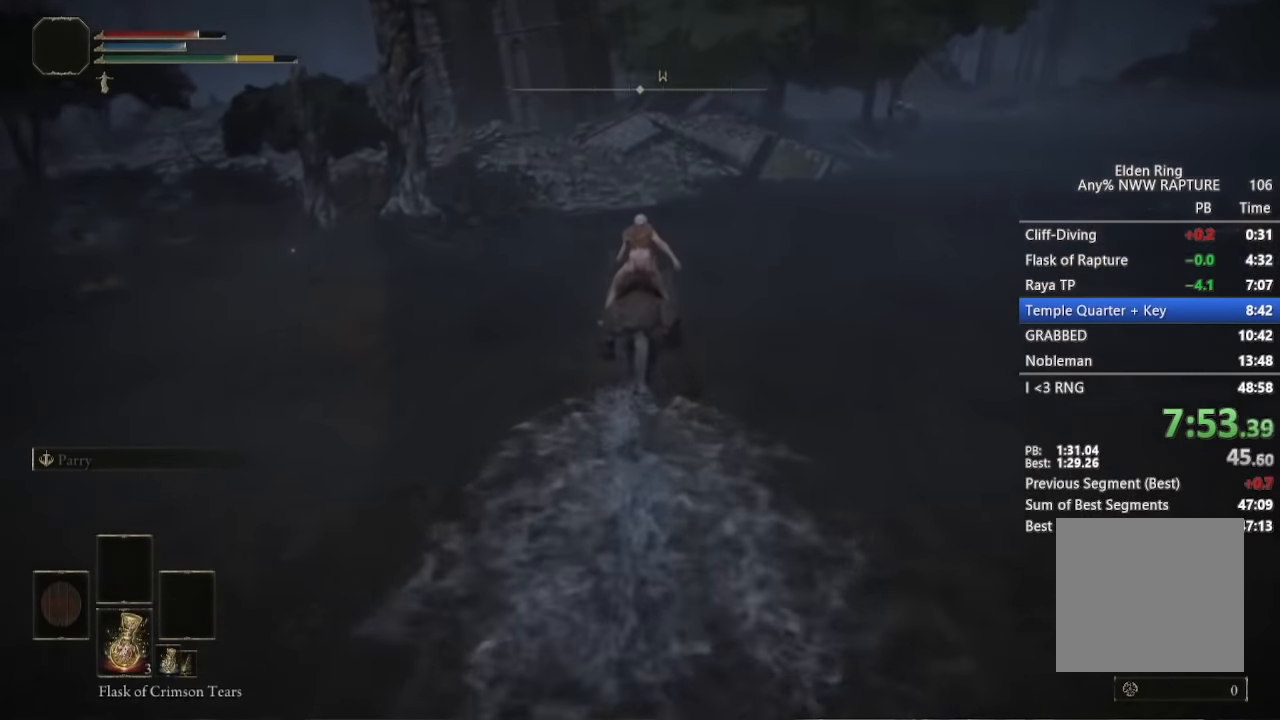
{"dt_ms": 500, "buttons": [], "left_stick": "center", "right_stick": "down", "events": []}
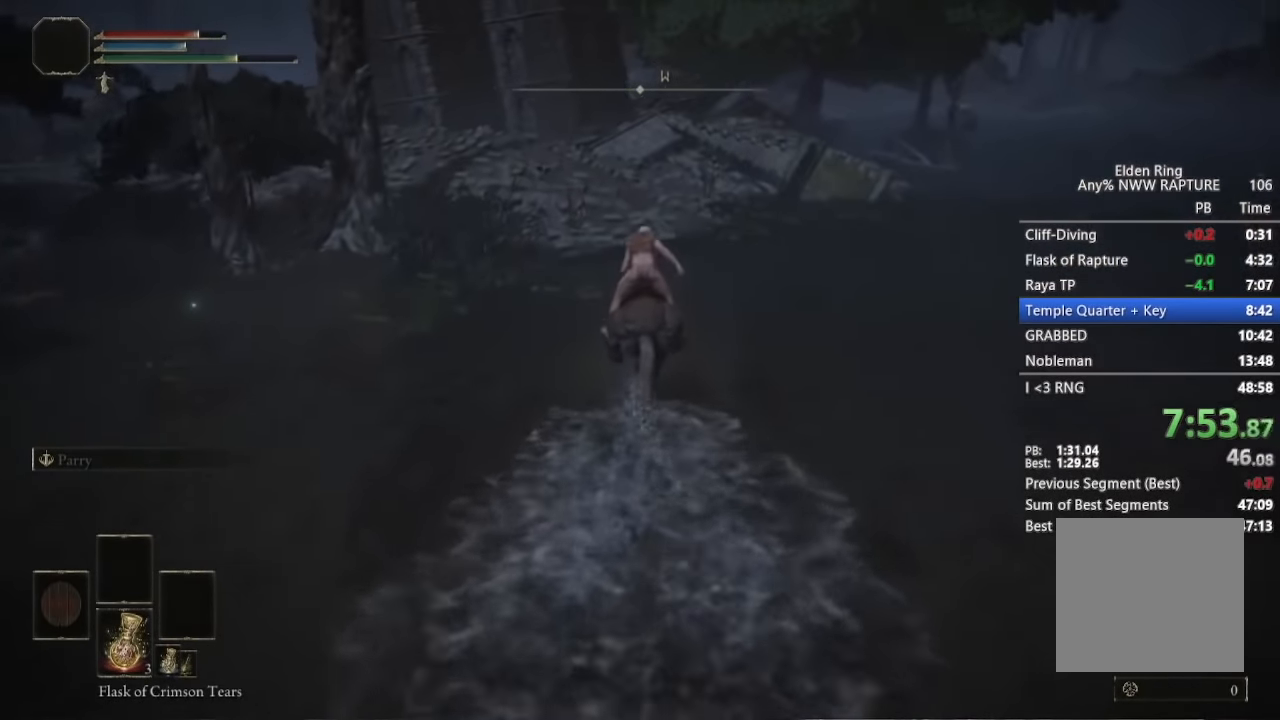
{"dt_ms": 500, "buttons": [], "left_stick": "center", "right_stick": "down-left", "events": [[50, "right_stick", "down-left"]]}
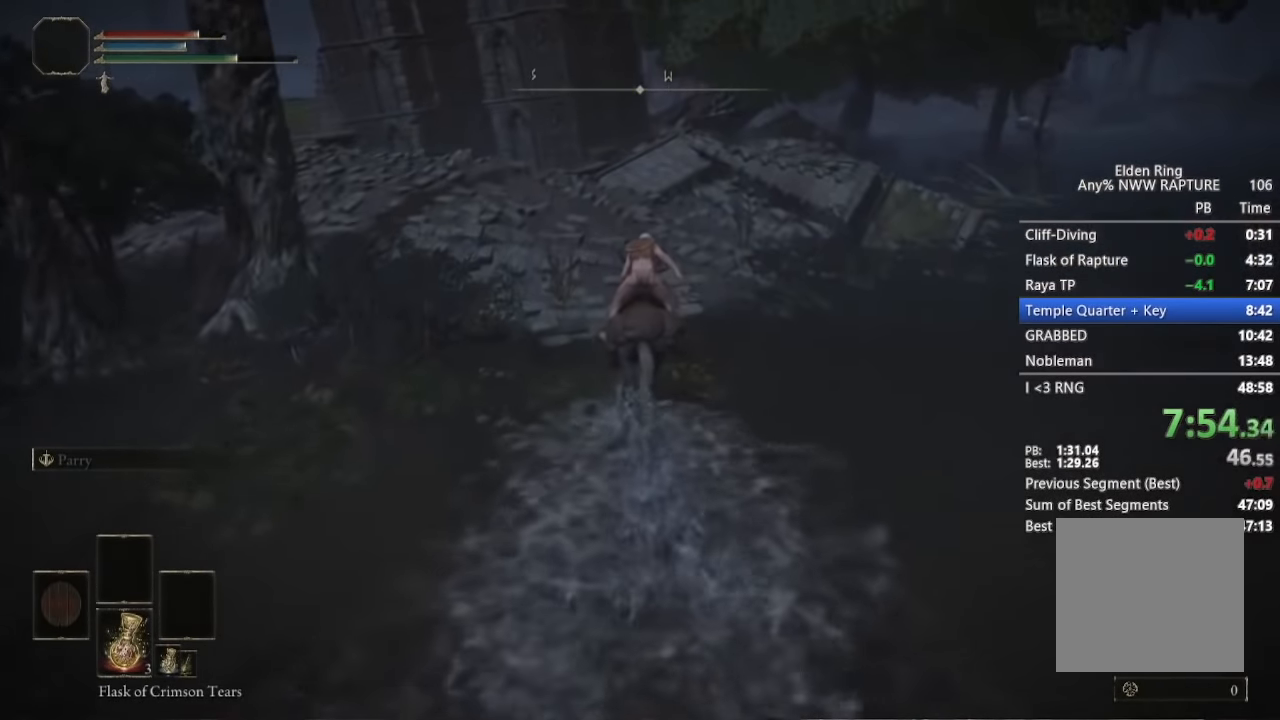
{"dt_ms": 500, "buttons": [], "left_stick": "center", "right_stick": "down", "events": [[500, "right_stick", "down"]]}
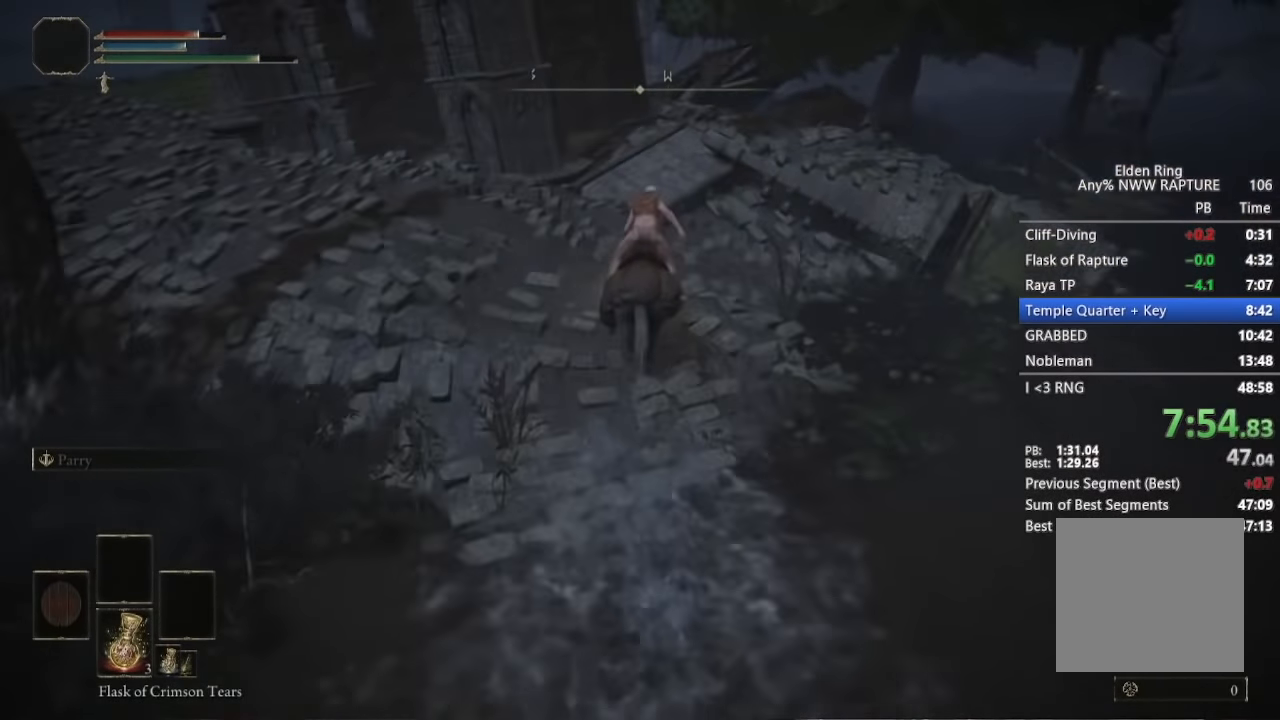
{"dt_ms": 500, "buttons": [], "left_stick": "center", "right_stick": "down", "events": []}
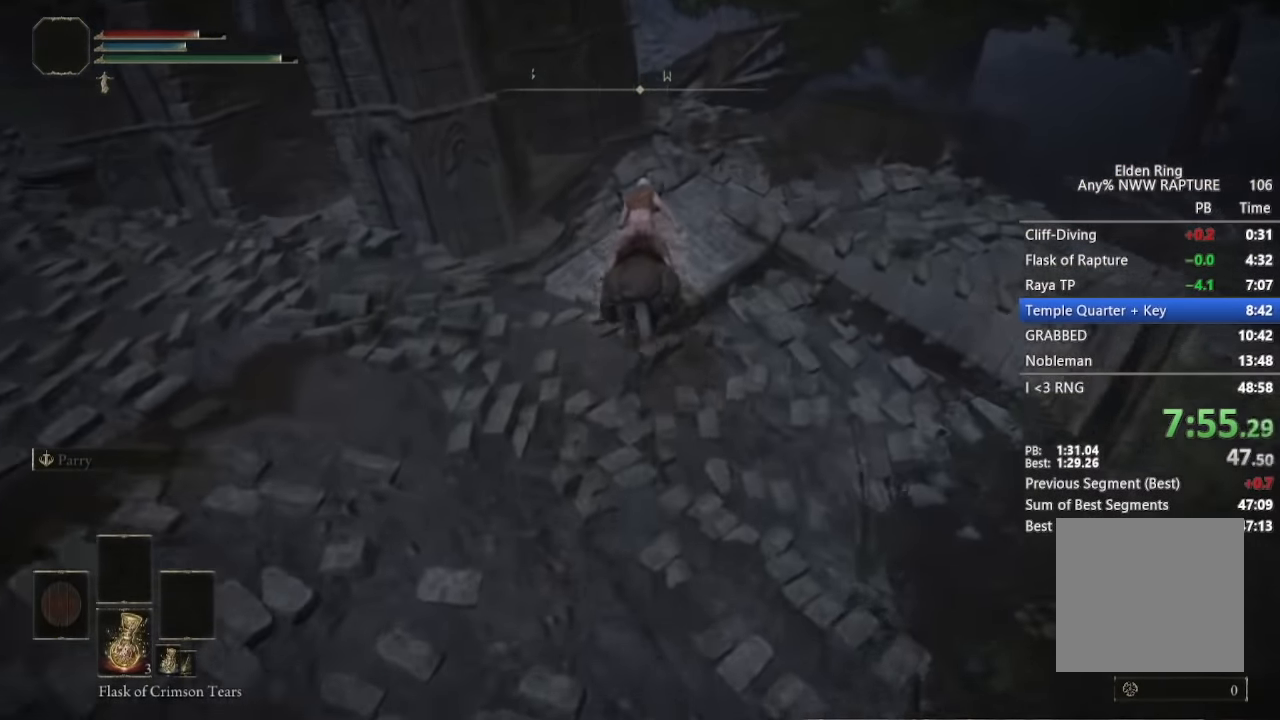
{"dt_ms": 1000, "buttons": ["B"], "left_stick": "center", "right_stick": "down"}
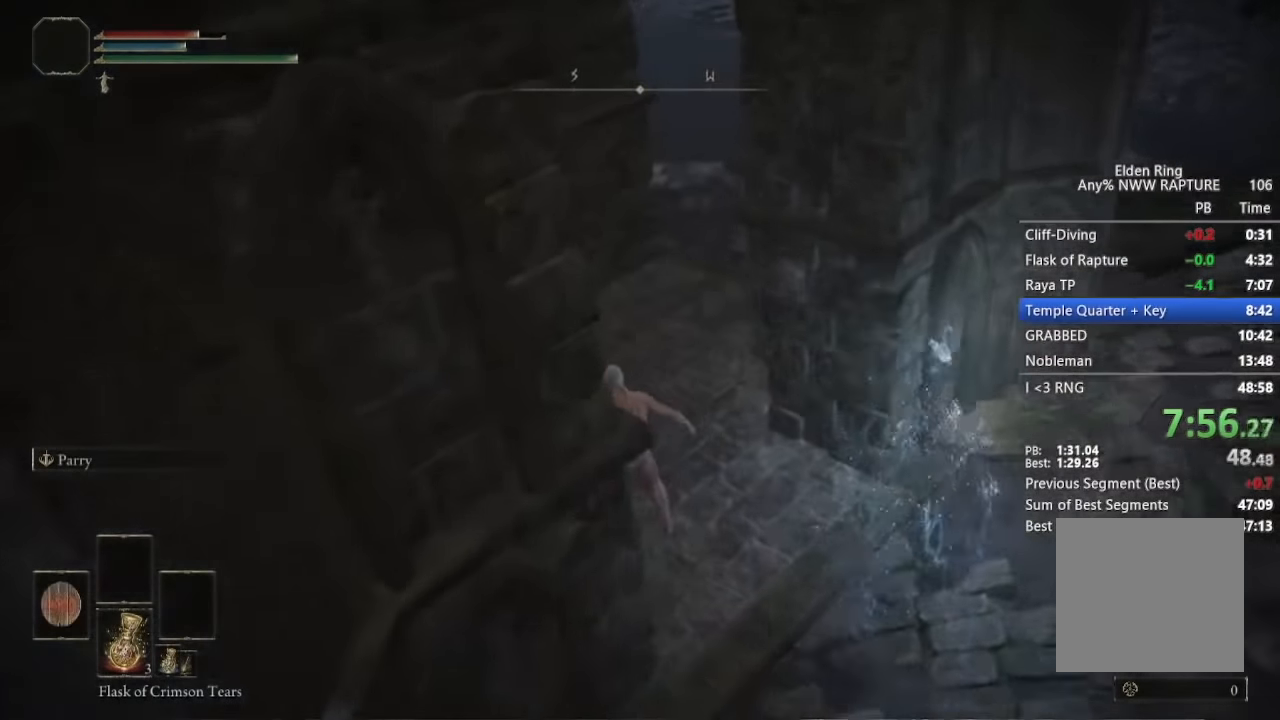
{"dt_ms": 500, "buttons": ["B"], "left_stick": "left", "right_stick": "center", "events": [[50, "right_stick", "center"], [117, "Y", "down"], [150, "Y", "up"], [234, "Y", "down"], [300, "Y", "up"], [384, "Y", "down"], [450, "left_stick", "left"], [467, "Y", "up"]]}
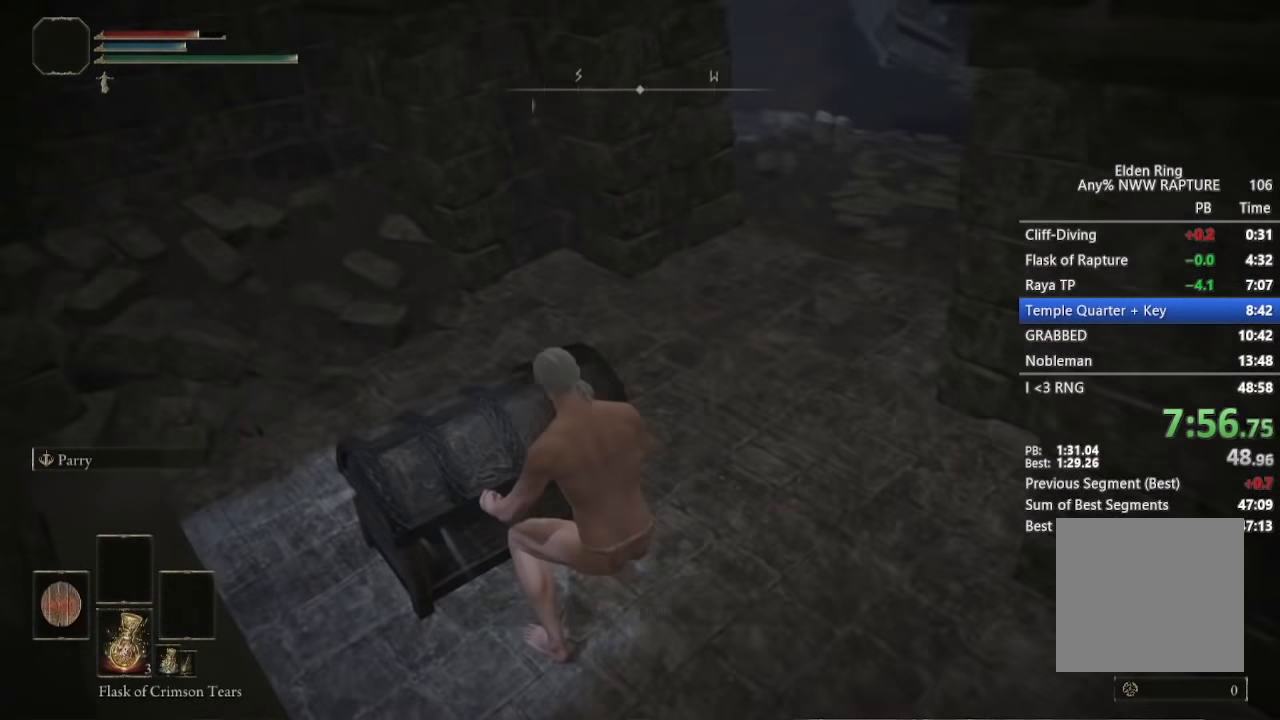
{"dt_ms": 500, "buttons": ["B"], "left_stick": "down", "right_stick": "right", "events": [[34, "Y", "down"], [50, "left_stick", "down"], [134, "Y", "up"], [134, "right_stick", "right"]]}
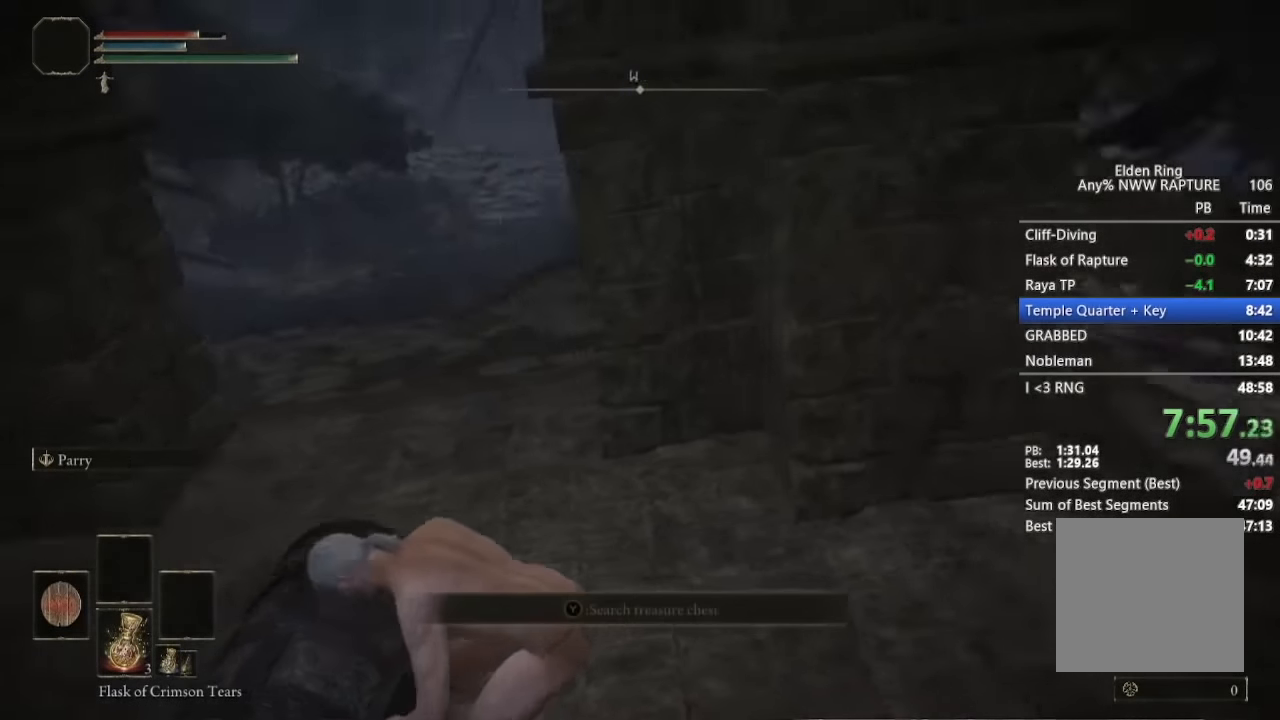
{"dt_ms": 500, "buttons": ["B", "Y"], "left_stick": "down", "right_stick": "right", "events": [[400, "Y", "down"]]}
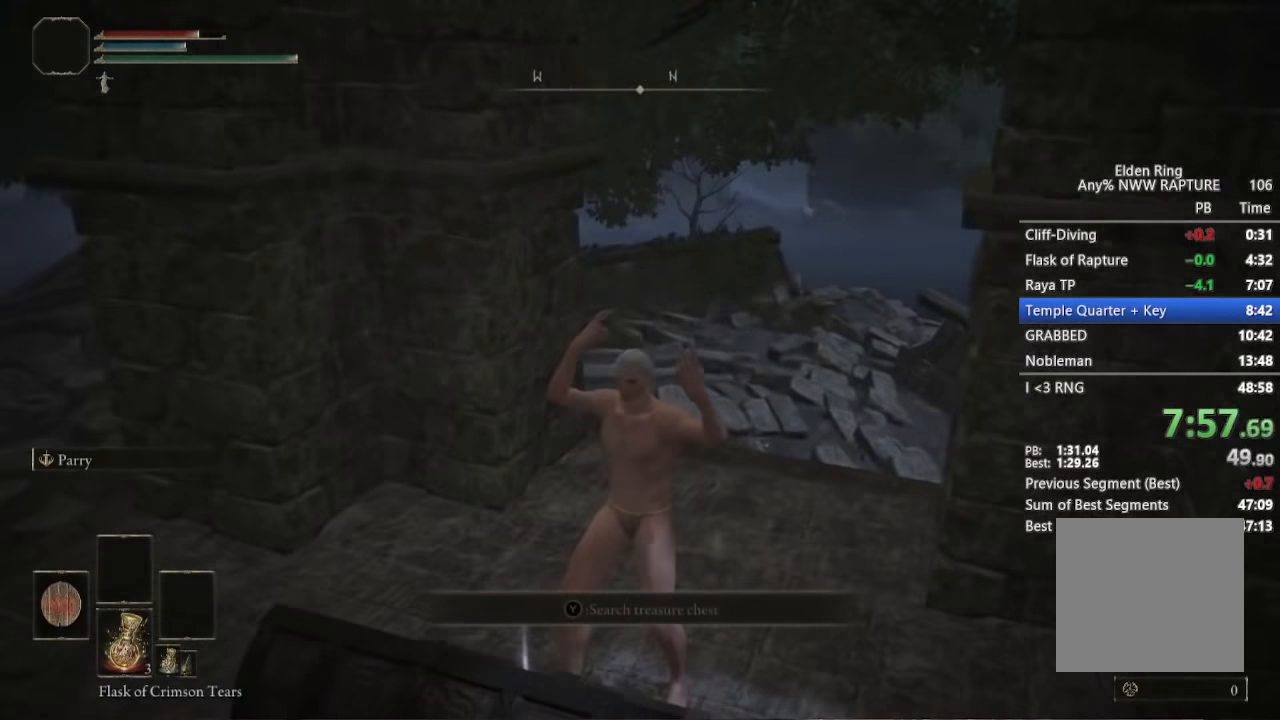
{"dt_ms": 500, "buttons": ["B", "Y"], "left_stick": "down", "right_stick": "center", "events": [[34, "Y", "up"], [84, "right_stick", "center"], [100, "Y", "down"], [117, "Y", "up"], [134, "Y", "down"], [184, "Y", "up"], [267, "Y", "down"], [334, "Y", "up"], [450, "Y", "down"]]}
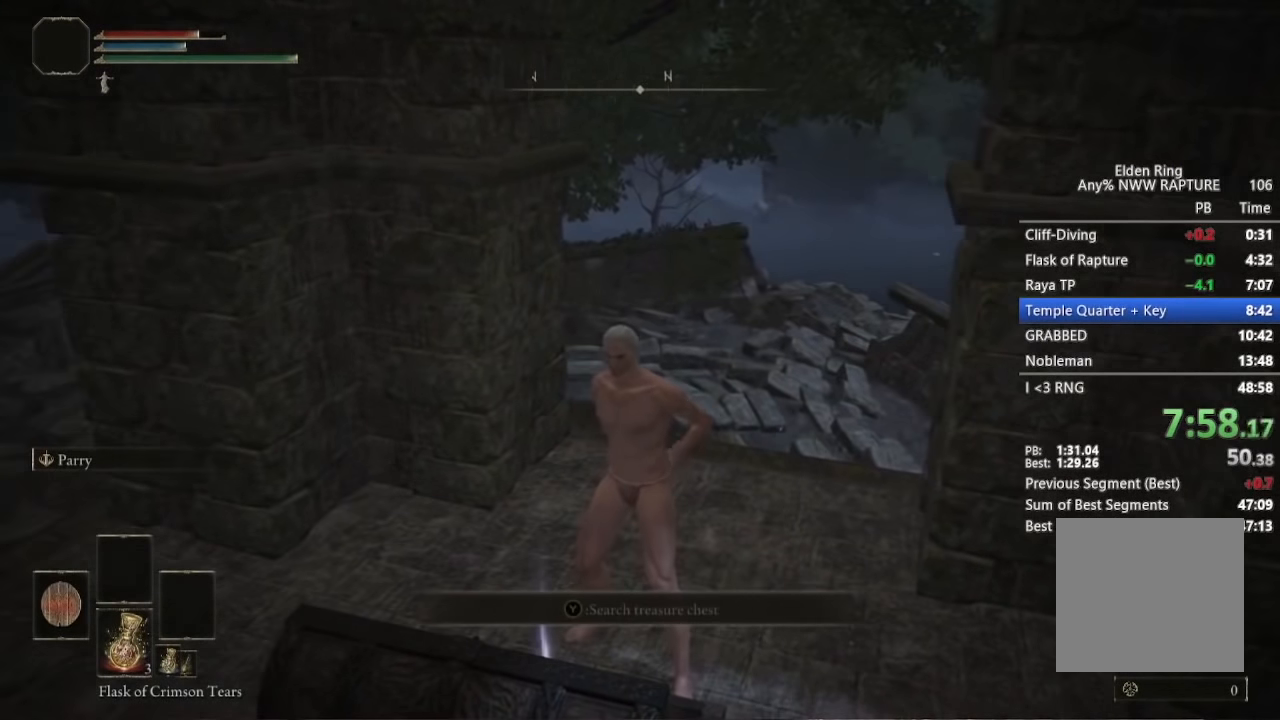
{"dt_ms": 500, "buttons": ["B"], "left_stick": "down", "right_stick": "center", "events": [[200, "Y", "up"], [267, "Y", "down"], [350, "Y", "up"], [434, "Y", "down"], [500, "Y", "up"]]}